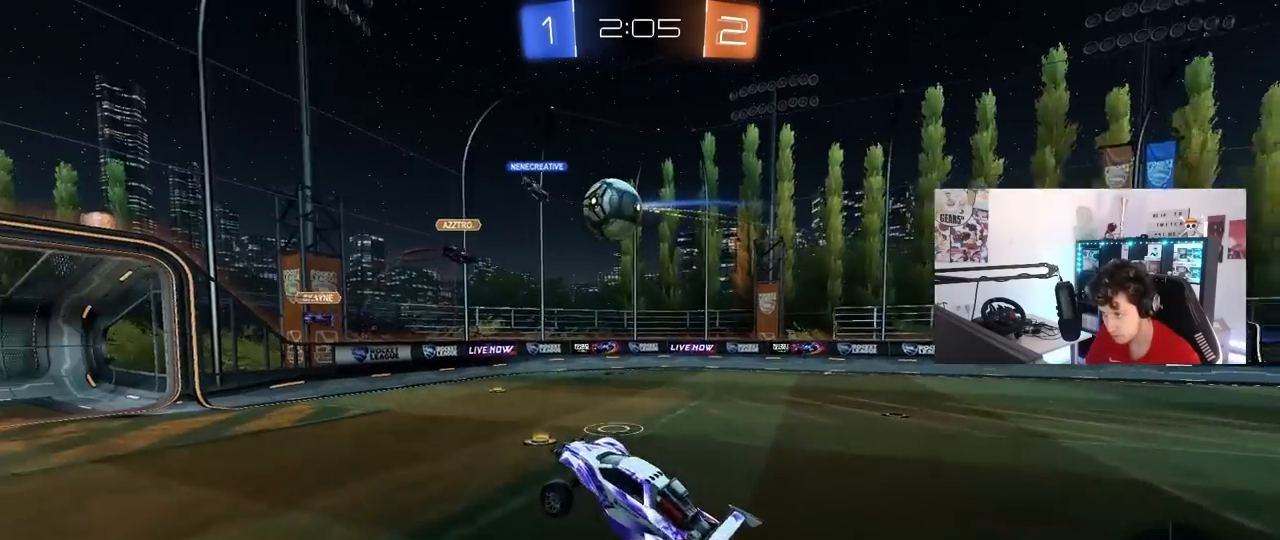
Gameplay with keyboard and mouse; each line is a JSON object with the keys and mouse buttons held at the frame after it. "events" lists presses ("down") and releases ("up") of "1", "2", "3", "4", "5", "a", "alt", "c", "caps_lock", "ctrl", "d", "e", "f", "g", "q", "r", "s", "shift", "space", "t", "tab", "v", "w", "x", "z", "mouse_left", "mouse_wheel" and "mouse_right" between this image and that frame as [ms after this image, input, new state], when the widget could be followed in between. "mouse_left", "mouse_wheel", "mouse_right" = the "left", "wheel", "right" buttons of the "mouse" list. No other keys are recorded. "wheel" means that the mouse wheel is clicked or scrolled. "mouse_move" is the direction in which the mouse moves at that frame (one of eight, or "still"), when it could be read.
{"keys": ["a", "s", "shift", "w"], "mouse": ["right"], "mouse_move": "still", "events": [[67, "mouse_left", "down"], [150, "d", "down"], [150, "w", "down"], [250, "mouse_left", "up"], [300, "d", "up"], [400, "a", "down"], [400, "mouse_right", "down"], [400, "shift", "down"], [483, "s", "down"]]}
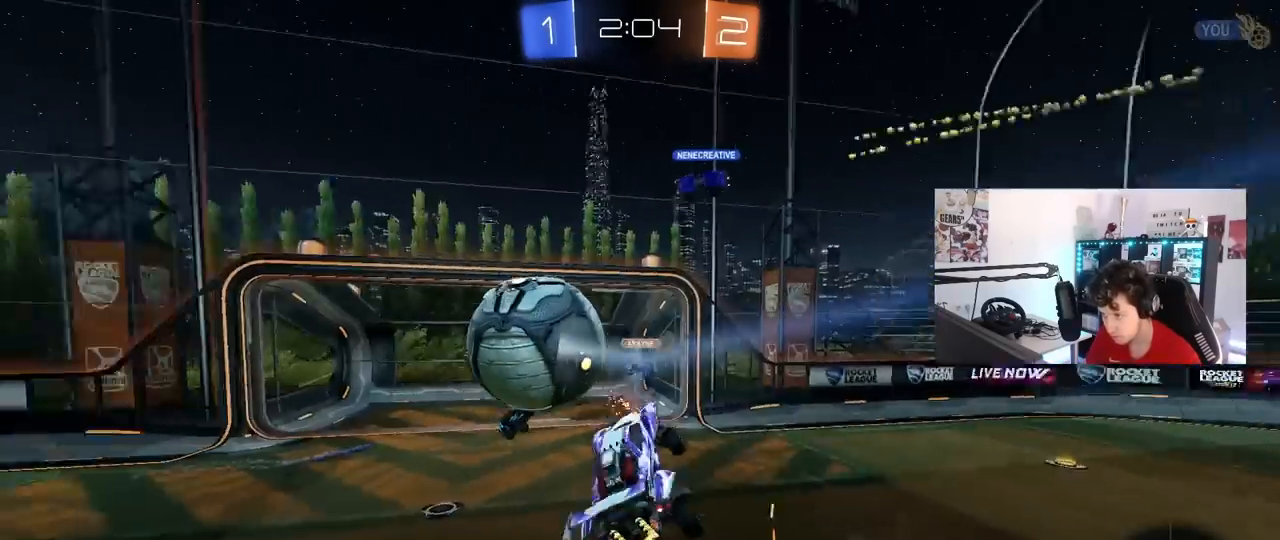
{"keys": ["a", "s"], "mouse": [], "mouse_move": "still", "events": [[33, "mouse_right", "up"], [33, "w", "up"], [500, "shift", "up"]]}
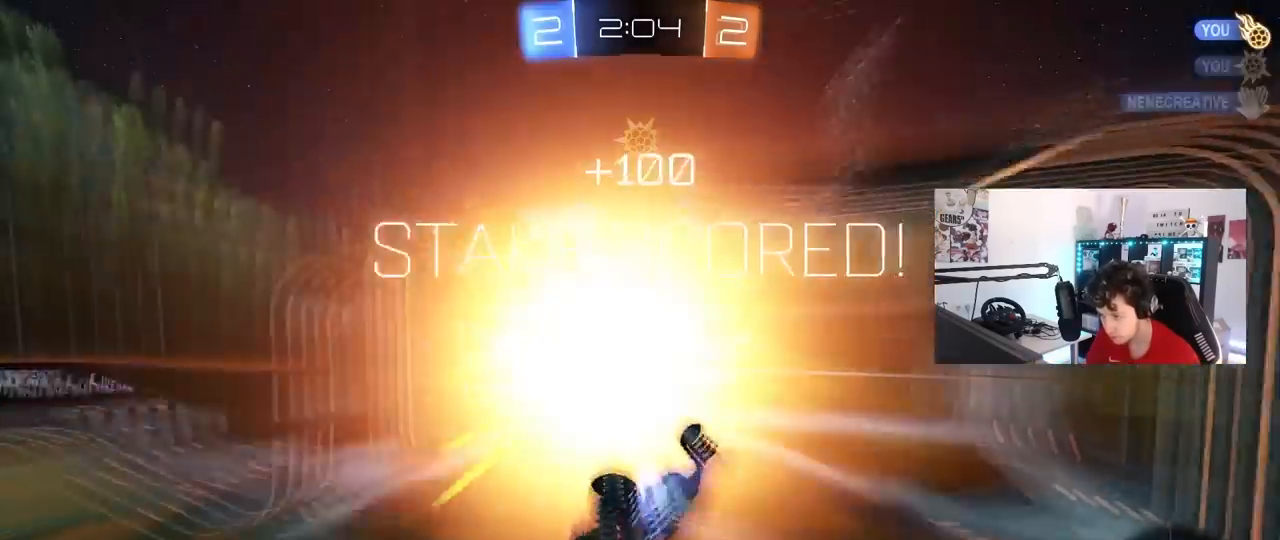
{"keys": ["tab"], "mouse": [], "mouse_move": "still", "events": [[50, "a", "up"], [50, "s", "up"], [283, "tab", "down"]]}
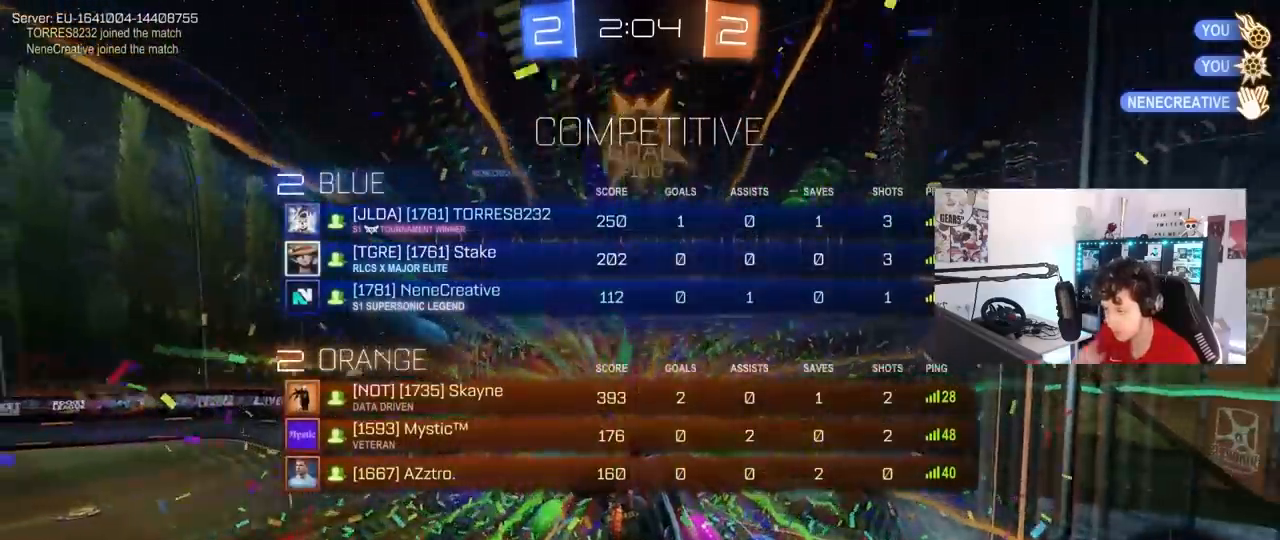
{"keys": ["tab"], "mouse": [], "mouse_move": "still", "events": []}
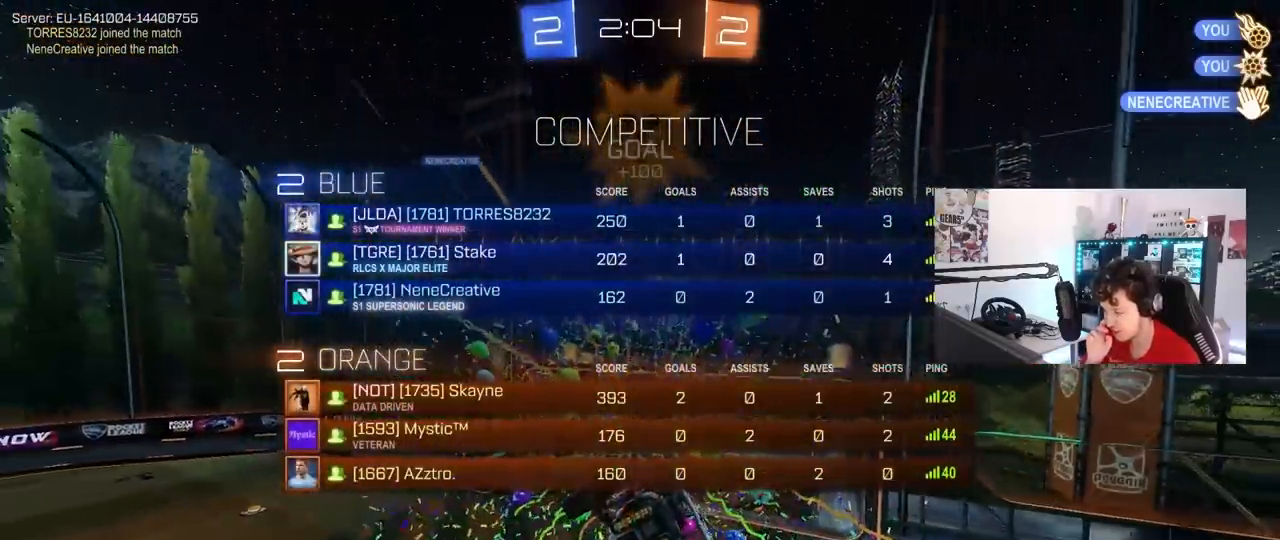
{"keys": ["d", "w"], "mouse": [], "mouse_move": "still", "events": [[83, "tab", "up"], [267, "w", "down"], [450, "d", "down"]]}
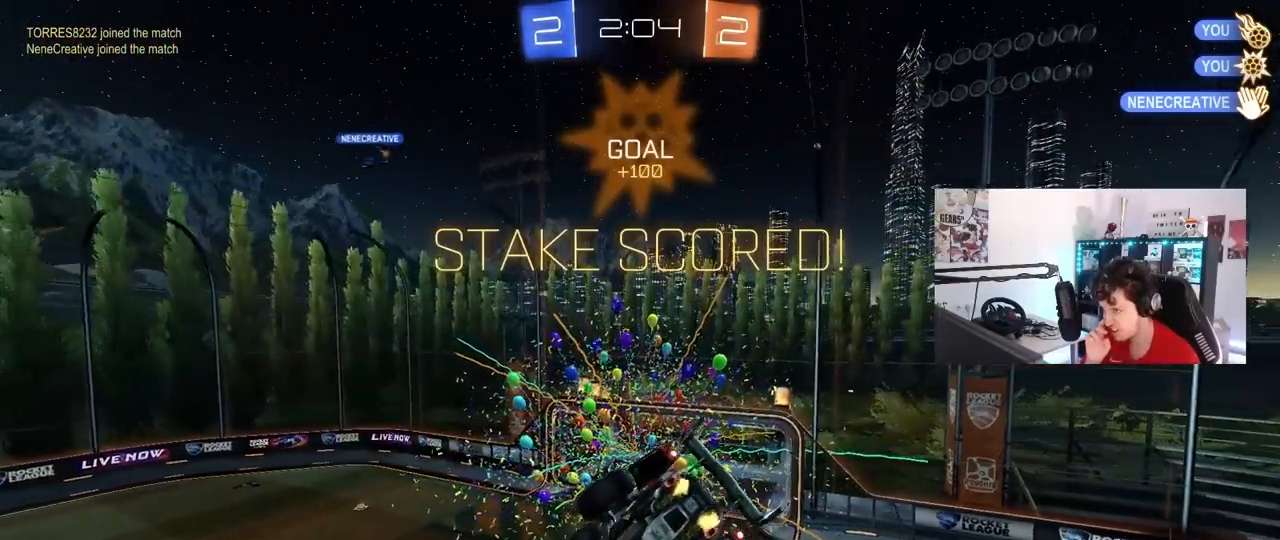
{"keys": ["q"], "mouse": ["left"], "mouse_move": "still", "events": [[133, "w", "up"], [233, "d", "up"], [417, "mouse_left", "down"], [467, "q", "down"]]}
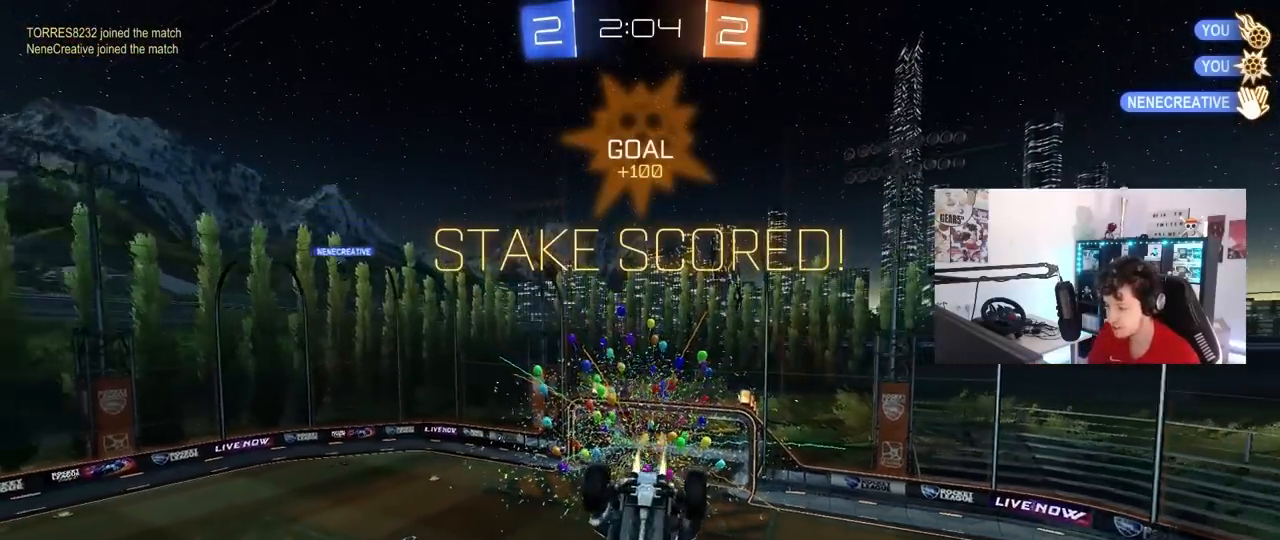
{"keys": ["s"], "mouse": ["left"], "mouse_move": "up", "events": [[100, "s", "down"], [200, "a", "down"], [433, "a", "up"], [433, "q", "up"]]}
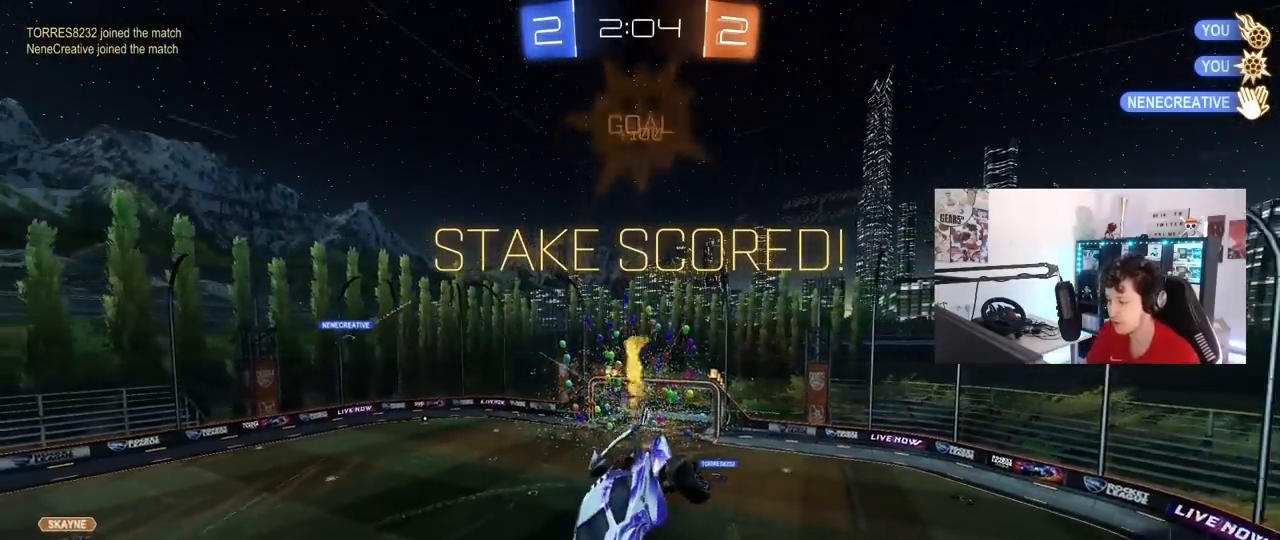
{"keys": ["tab", "w"], "mouse": [], "mouse_move": "still", "events": [[33, "s", "up"], [133, "mouse_left", "up"], [167, "space", "down"], [167, "tab", "down"], [317, "space", "up"], [367, "w", "down"]]}
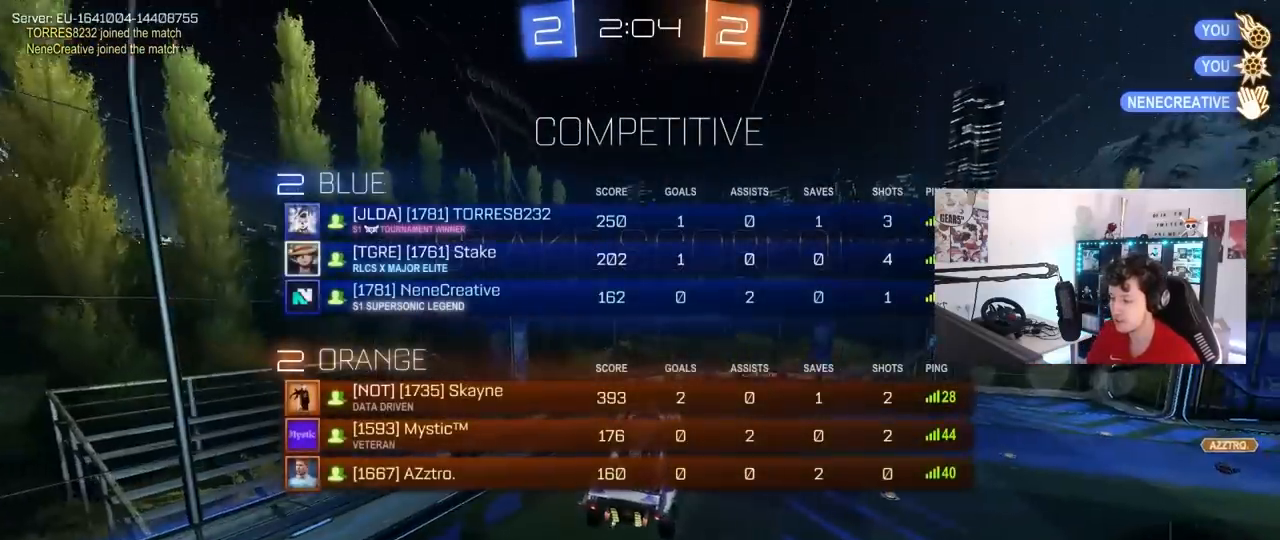
{"keys": ["s"], "mouse": [], "mouse_move": "still", "events": [[133, "tab", "up"], [133, "w", "up"], [467, "s", "down"]]}
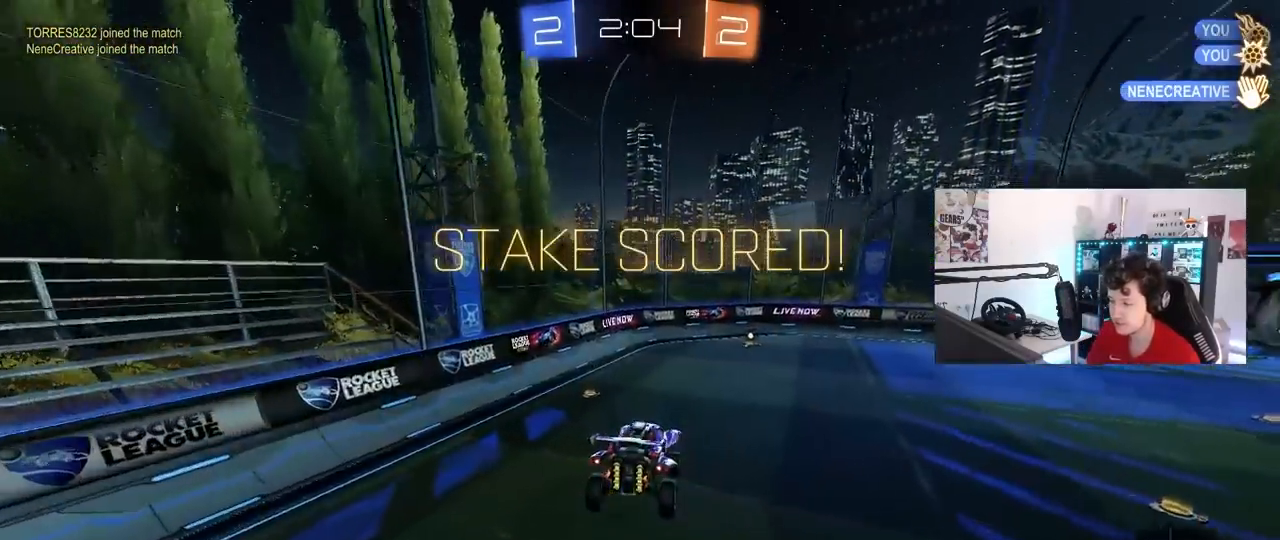
{"keys": ["tab"], "mouse": [], "mouse_move": "still", "events": [[150, "s", "up"], [350, "tab", "down"]]}
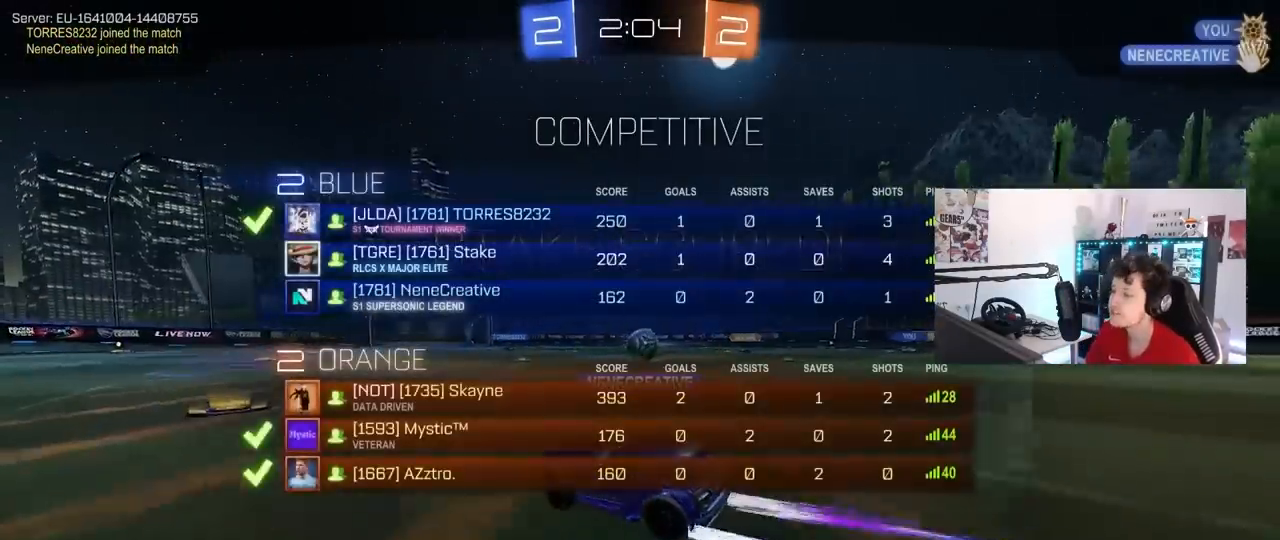
{"keys": [], "mouse": [], "mouse_move": "still", "events": [[167, "tab", "up"]]}
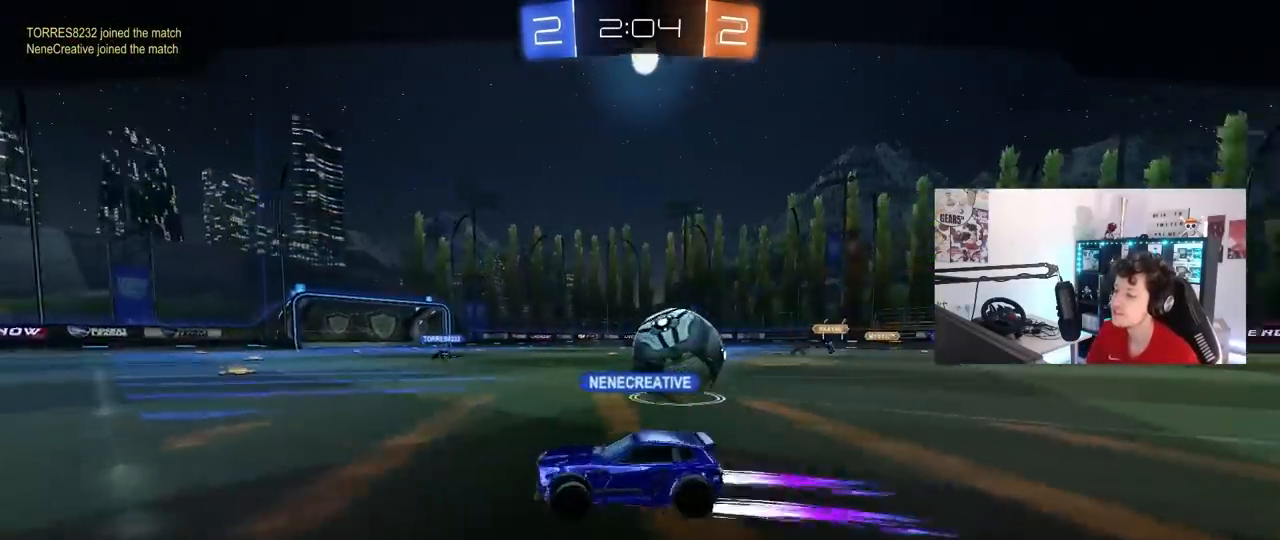
{"keys": [], "mouse": ["right"], "mouse_move": "still", "events": [[333, "mouse_right", "down"]]}
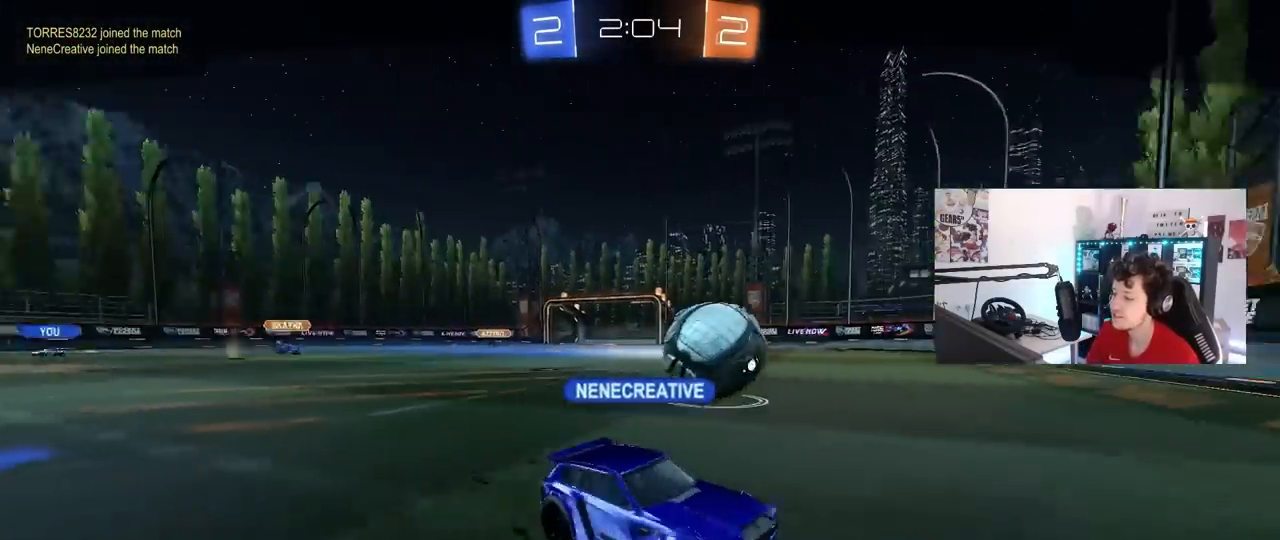
{"keys": [], "mouse": [], "mouse_move": "still", "events": [[17, "mouse_right", "up"], [67, "mouse_right", "down"], [250, "mouse_right", "up"]]}
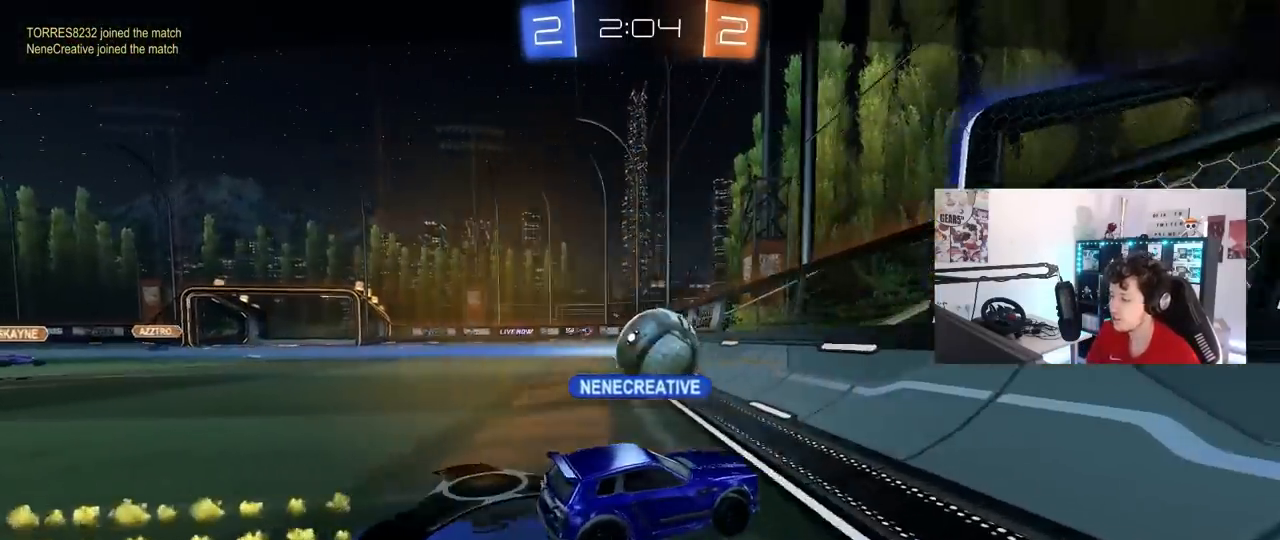
{"keys": [], "mouse": ["right"], "mouse_move": "still", "events": [[450, "mouse_right", "down"]]}
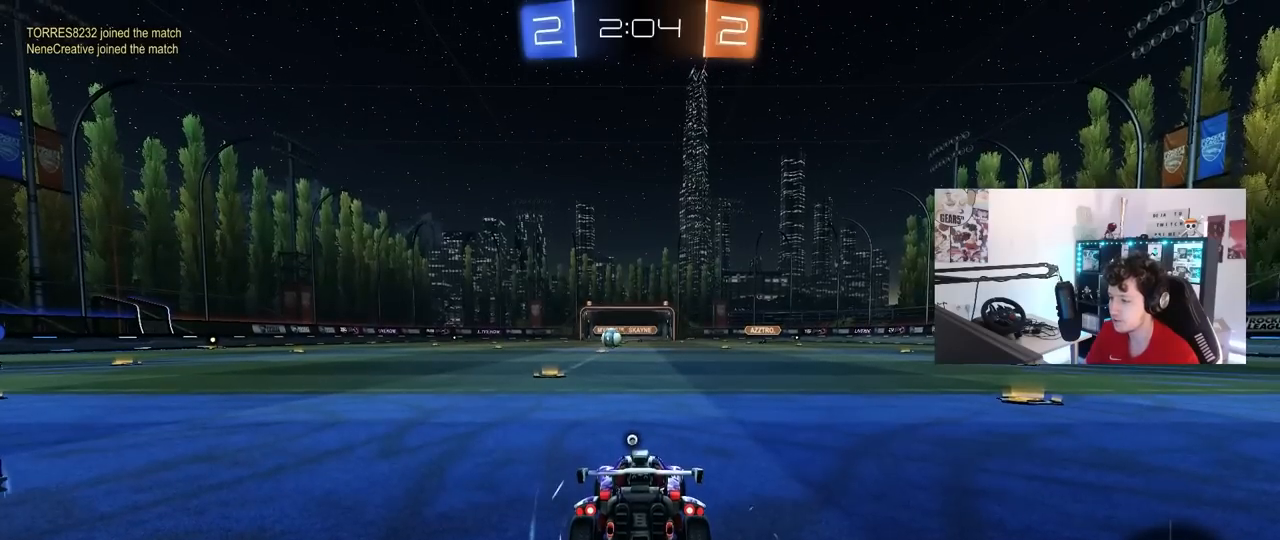
{"keys": [], "mouse": [], "mouse_move": "still", "events": [[50, "mouse_right", "up"], [50, "tab", "down"], [333, "tab", "up"]]}
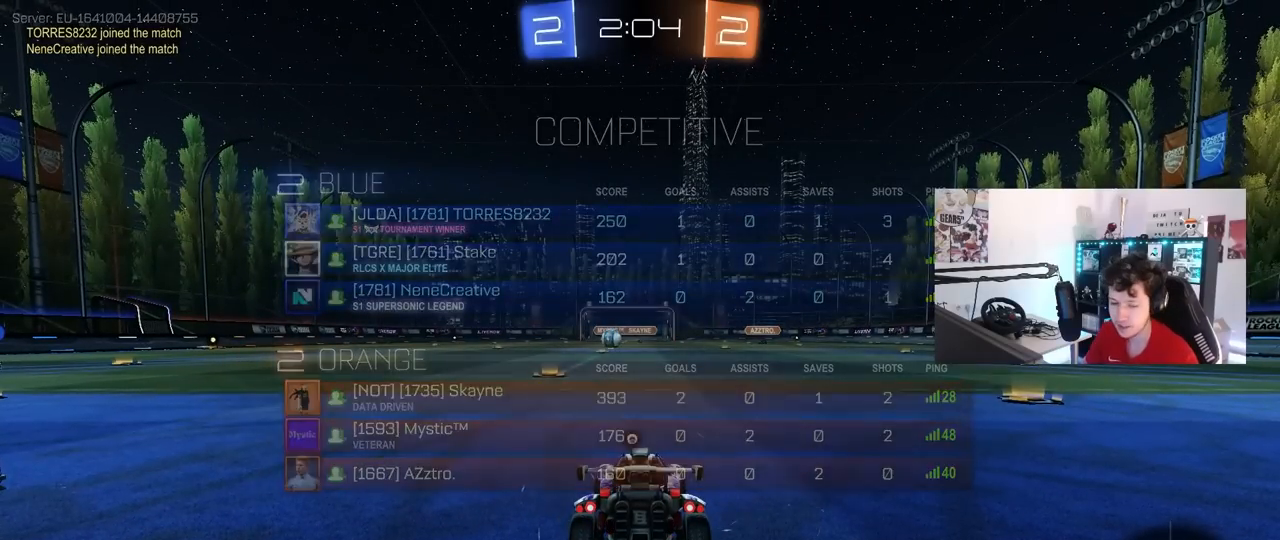
{"keys": [], "mouse": [], "mouse_move": "still", "events": []}
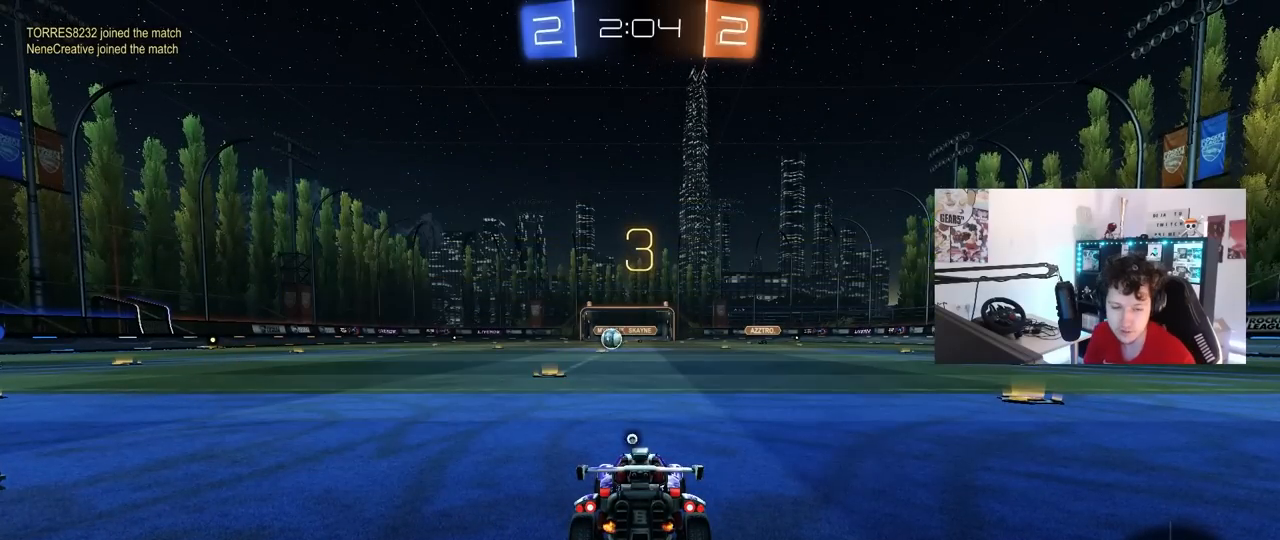
{"keys": [], "mouse": [], "mouse_move": "still", "events": []}
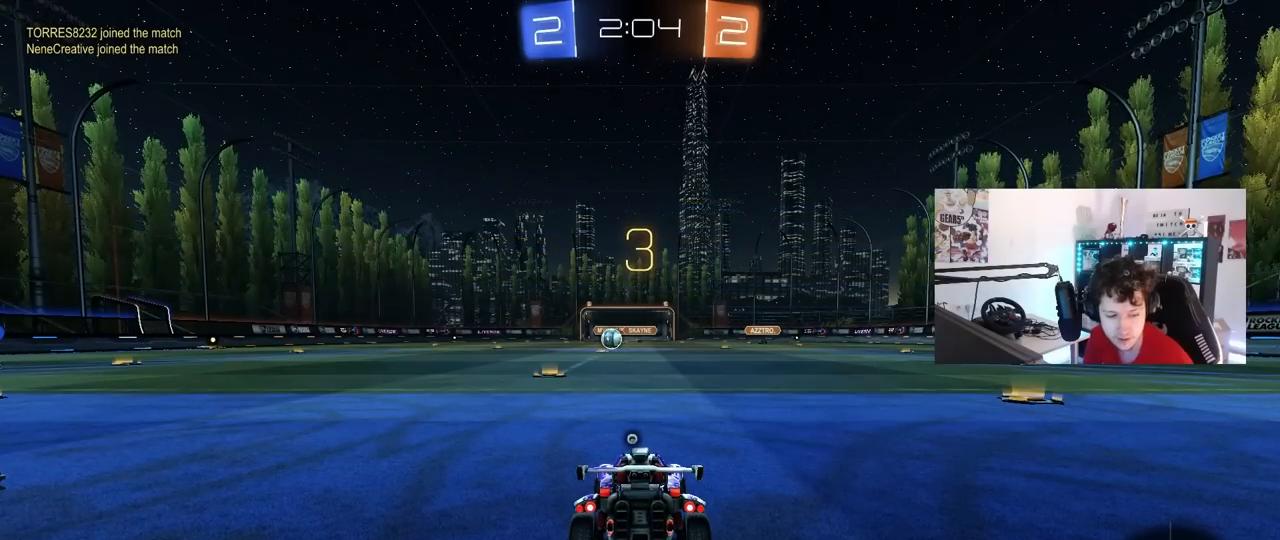
{"keys": [], "mouse": [], "mouse_move": "still", "events": []}
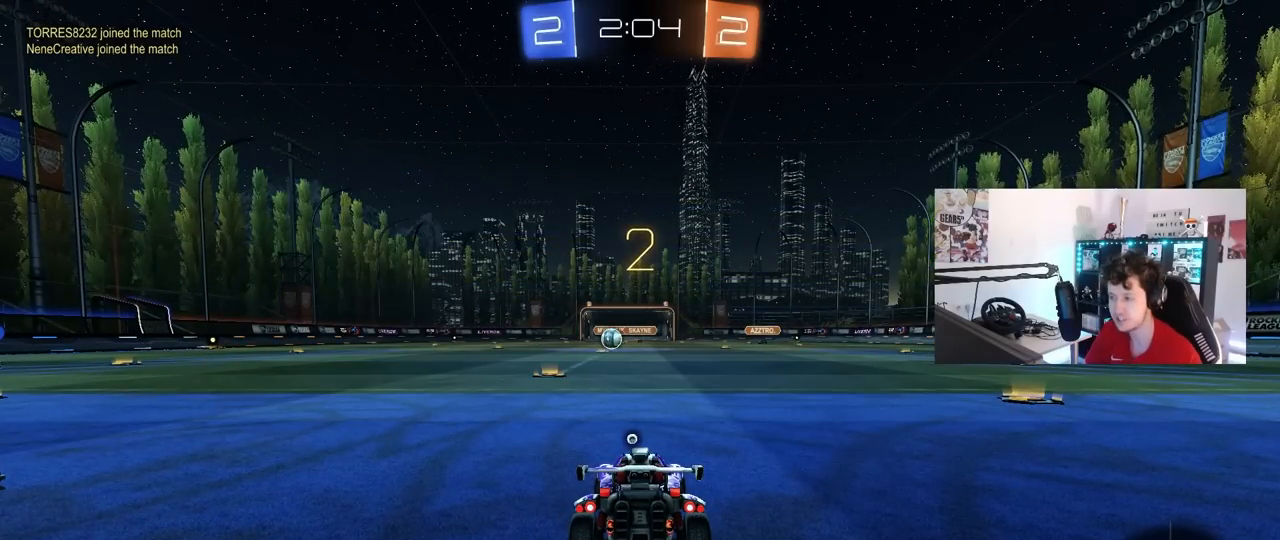
{"keys": ["tab"], "mouse": ["left"], "mouse_move": "up", "events": [[250, "tab", "down"], [483, "mouse_left", "down"]]}
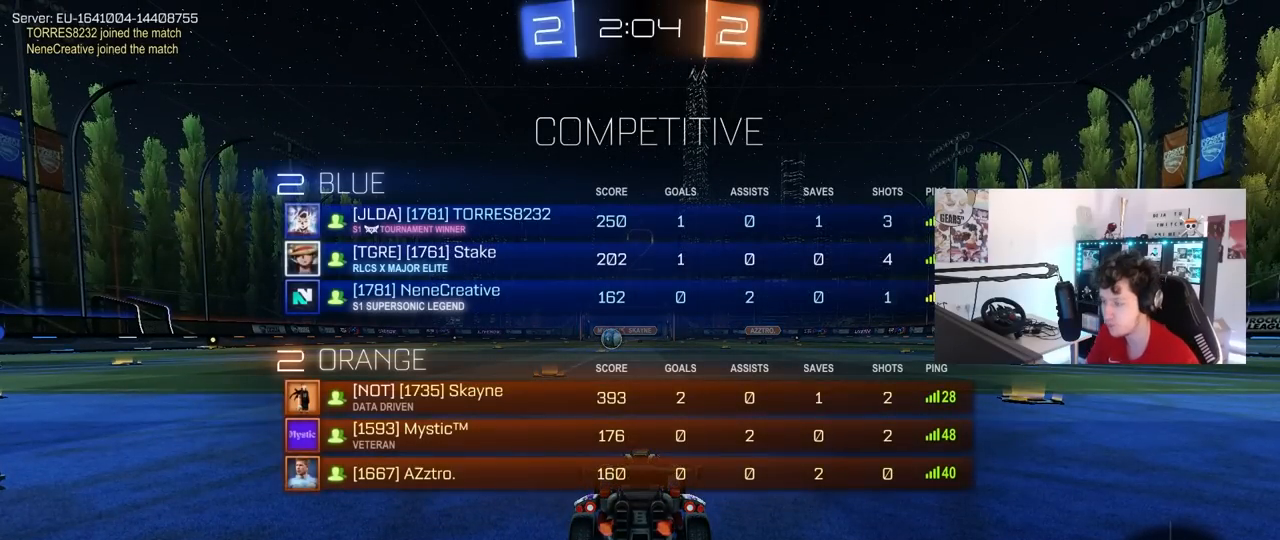
{"keys": ["w"], "mouse": ["left"], "mouse_move": "left", "events": [[117, "w", "down"], [267, "mouse_left", "up"], [417, "mouse_left", "down"], [500, "tab", "up"]]}
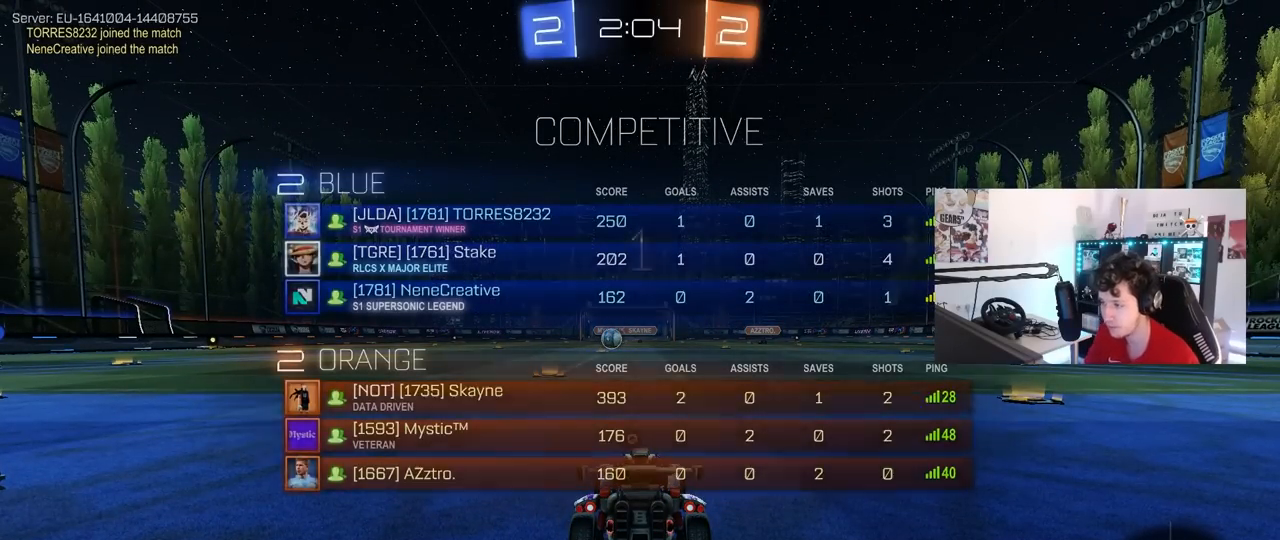
{"keys": ["w"], "mouse": ["left"], "mouse_move": "down-right", "events": []}
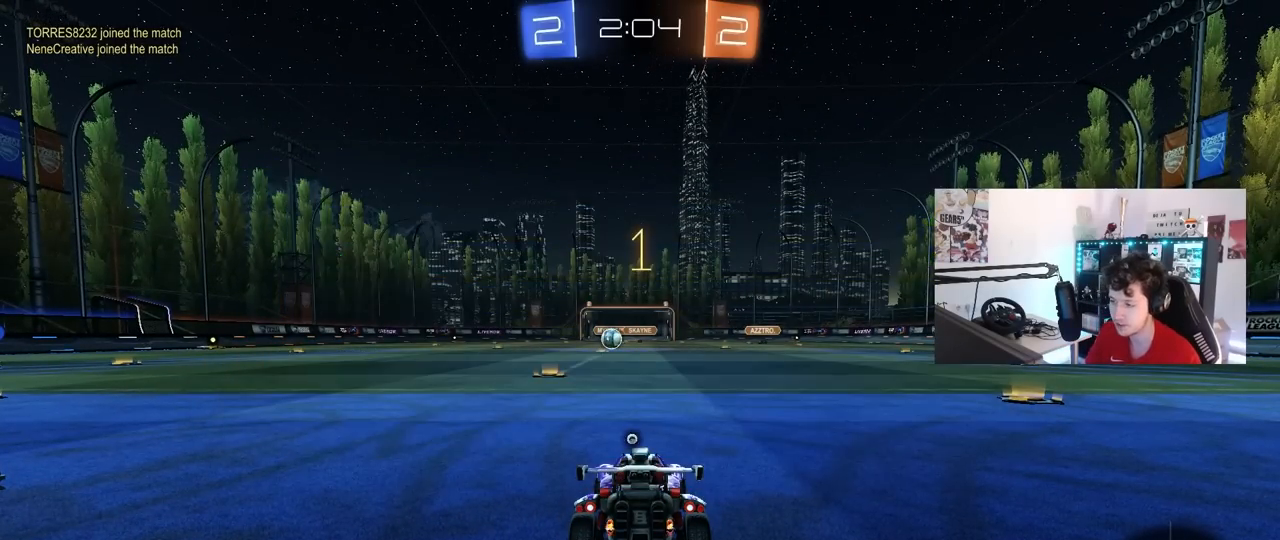
{"keys": ["a", "shift", "w"], "mouse": ["left", "right"], "mouse_move": "still", "events": [[350, "d", "down"], [350, "mouse_right", "down"], [433, "a", "down"], [433, "d", "up"], [433, "mouse_right", "up"], [433, "shift", "down"], [483, "mouse_right", "down"]]}
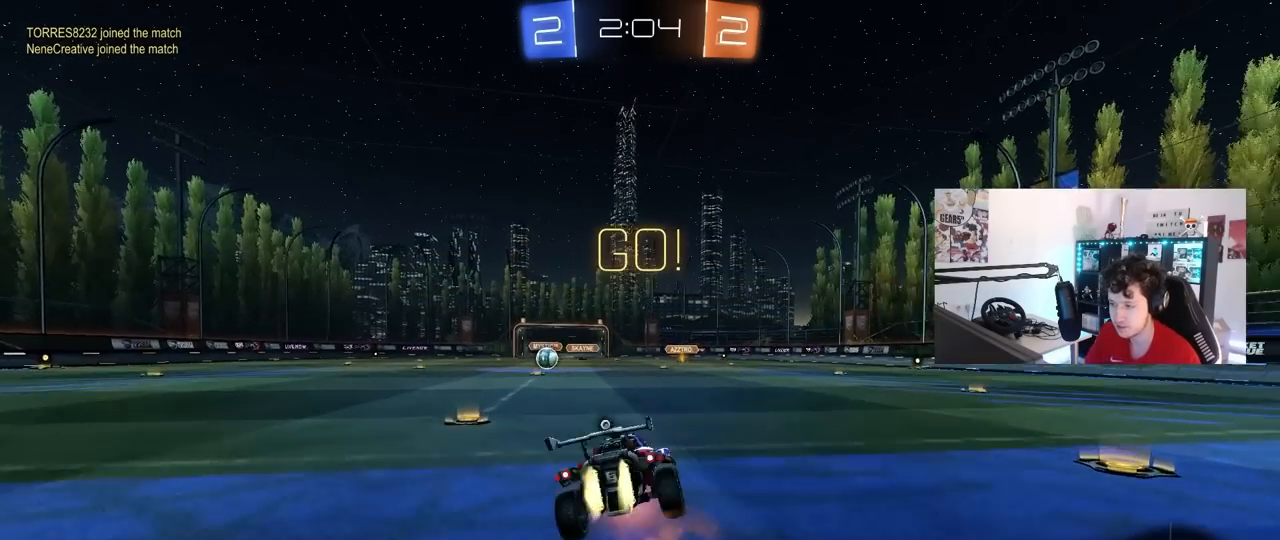
{"keys": ["a", "shift"], "mouse": [], "mouse_move": "still", "events": [[33, "s", "down"], [33, "w", "up"], [83, "mouse_left", "up"], [133, "mouse_right", "up"], [167, "space", "down"], [367, "space", "up"], [400, "mouse_left", "down"], [400, "s", "up"], [500, "mouse_left", "up"]]}
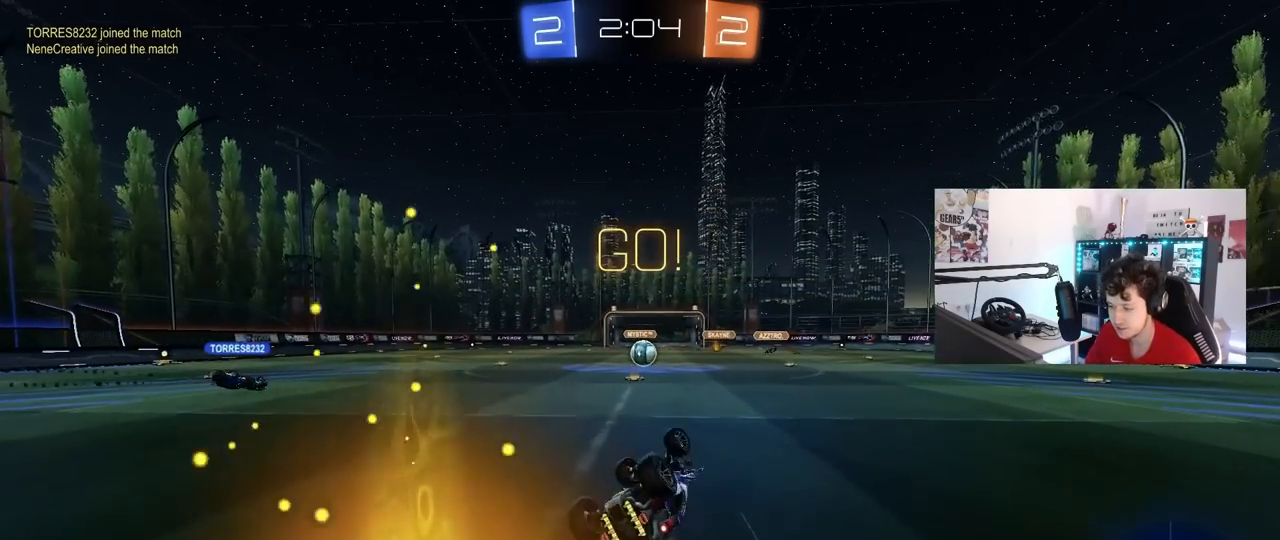
{"keys": [], "mouse": [], "mouse_move": "still", "events": [[50, "s", "down"], [233, "s", "up"], [233, "shift", "up"], [283, "a", "up"]]}
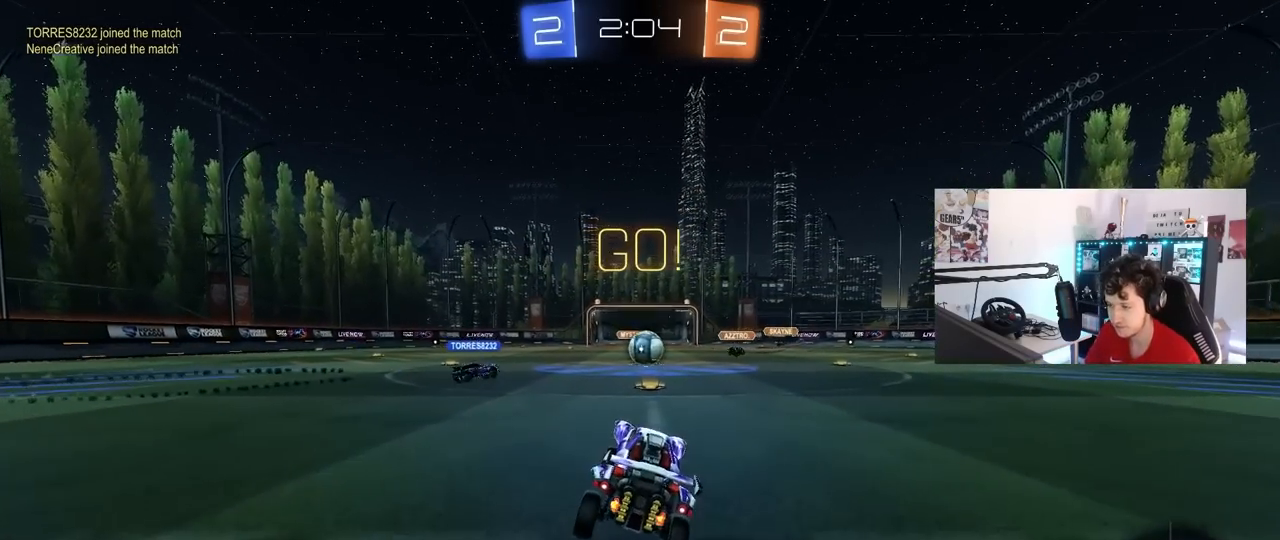
{"keys": ["a", "w"], "mouse": ["left"], "mouse_move": "down-left", "events": [[67, "w", "down"], [117, "d", "down"], [200, "d", "up"], [383, "a", "down"], [433, "mouse_left", "down"]]}
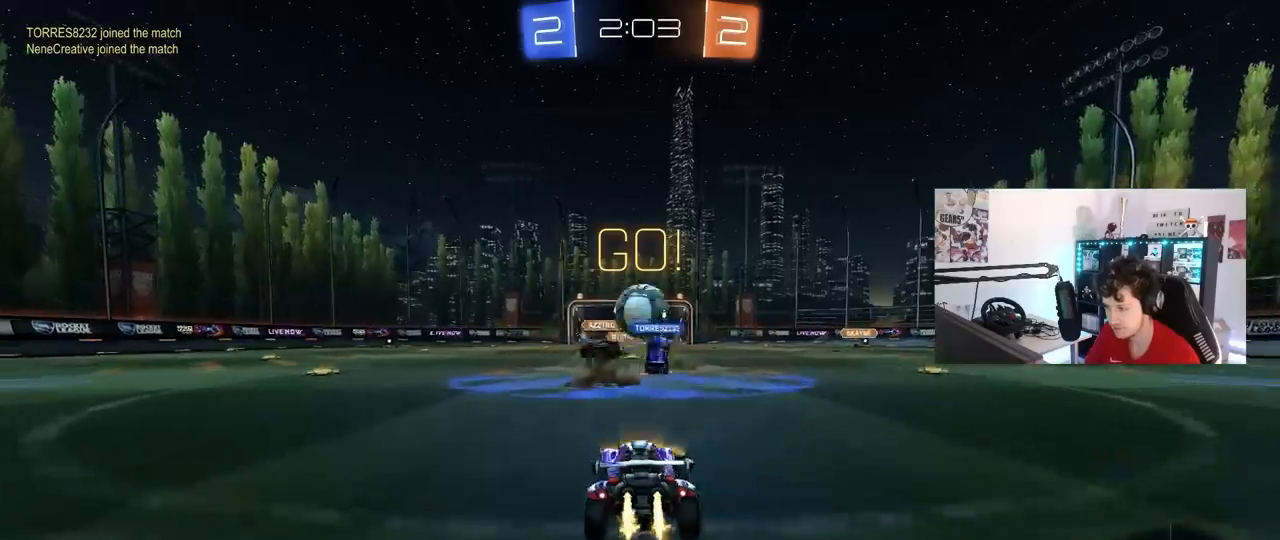
{"keys": ["d", "s"], "mouse": [], "mouse_move": "still", "events": [[33, "shift", "down"], [83, "shift", "up"], [117, "d", "down"], [167, "a", "up"], [217, "mouse_left", "up"], [217, "w", "up"], [267, "s", "down"]]}
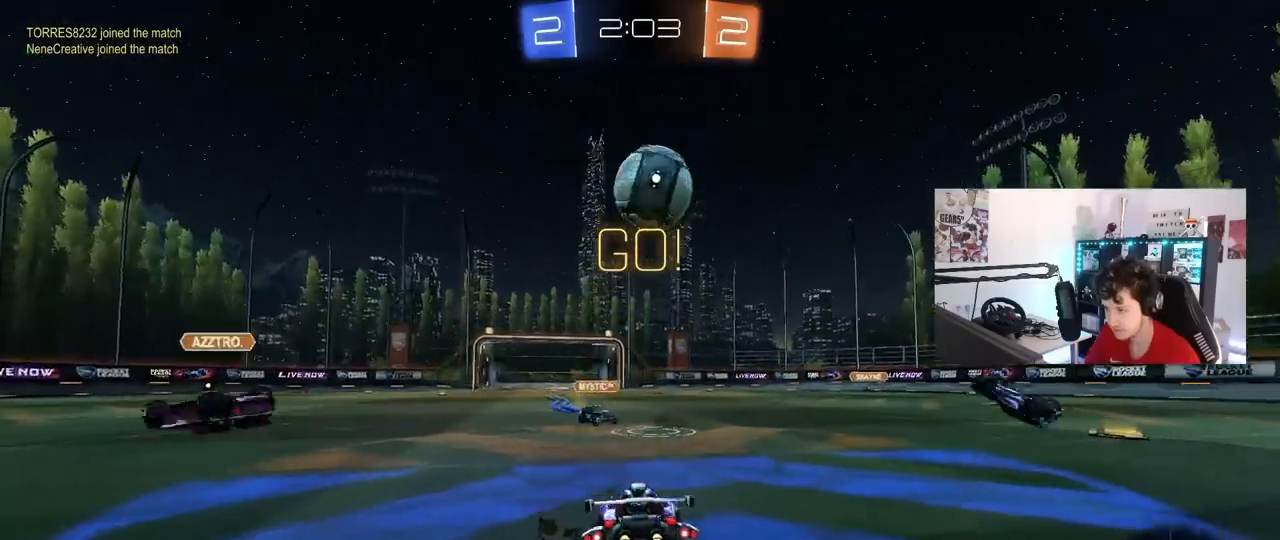
{"keys": ["d", "w"], "mouse": [], "mouse_move": "still", "events": [[100, "d", "up"], [100, "s", "up"], [133, "mouse_right", "down"], [233, "a", "down"], [233, "s", "down"], [333, "mouse_right", "up"], [383, "a", "up"], [383, "s", "up"], [417, "d", "down"], [467, "w", "down"]]}
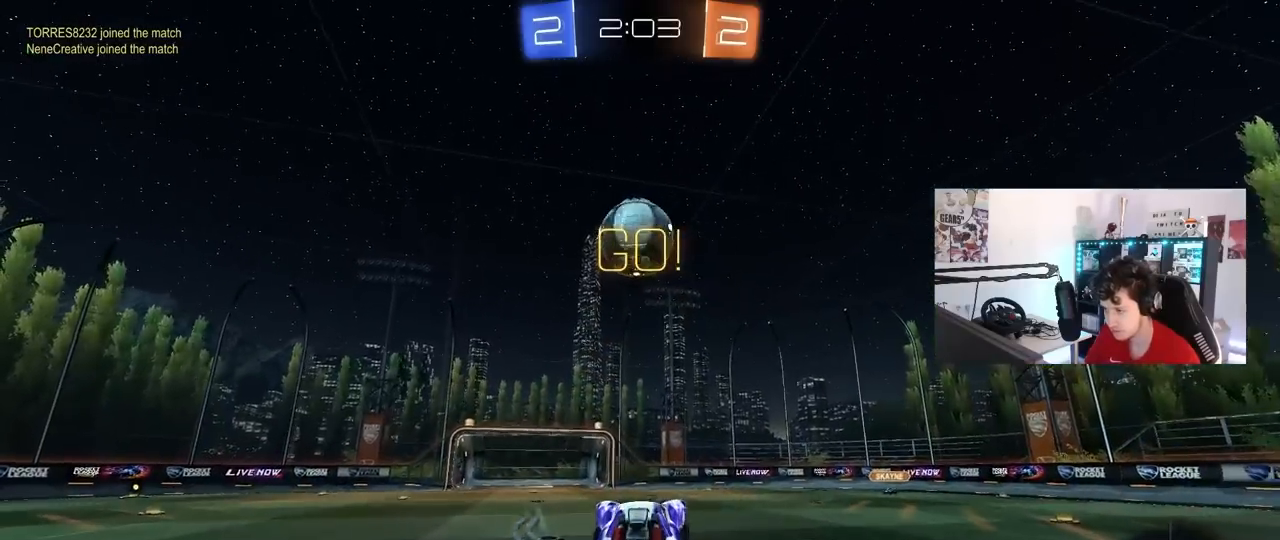
{"keys": ["s"], "mouse": ["left"], "mouse_move": "still", "events": [[67, "d", "up"], [200, "a", "down"], [300, "a", "up"], [300, "w", "up"], [433, "mouse_left", "down"], [433, "s", "down"]]}
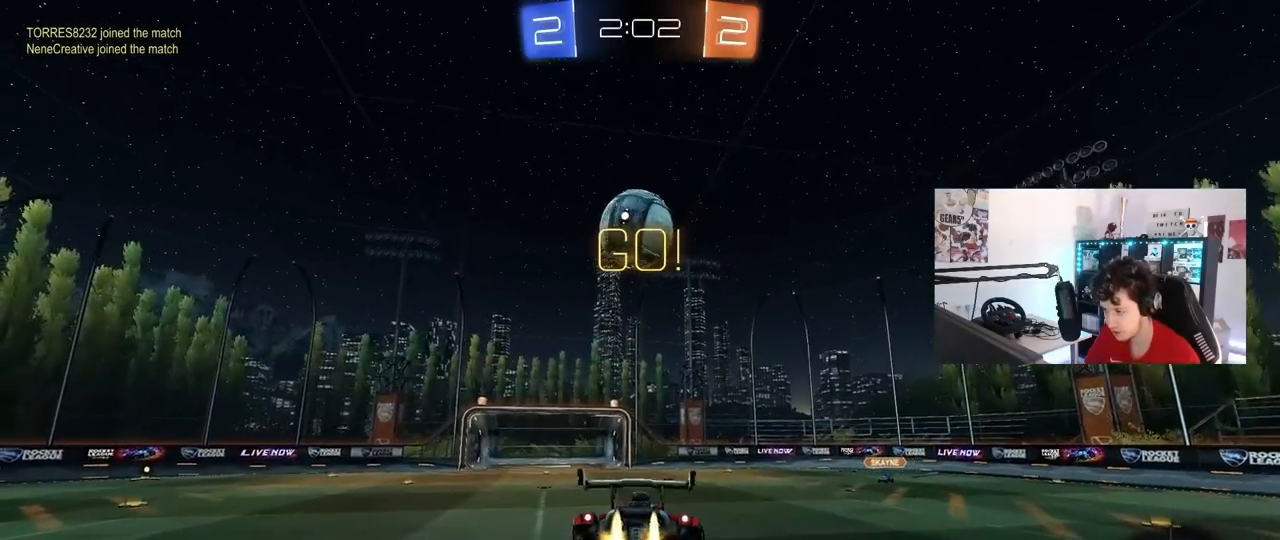
{"keys": ["w"], "mouse": [], "mouse_move": "still", "events": [[167, "a", "down"], [167, "d", "down"], [167, "mouse_left", "up"], [217, "d", "up"], [267, "a", "up"], [267, "s", "up"], [450, "w", "down"]]}
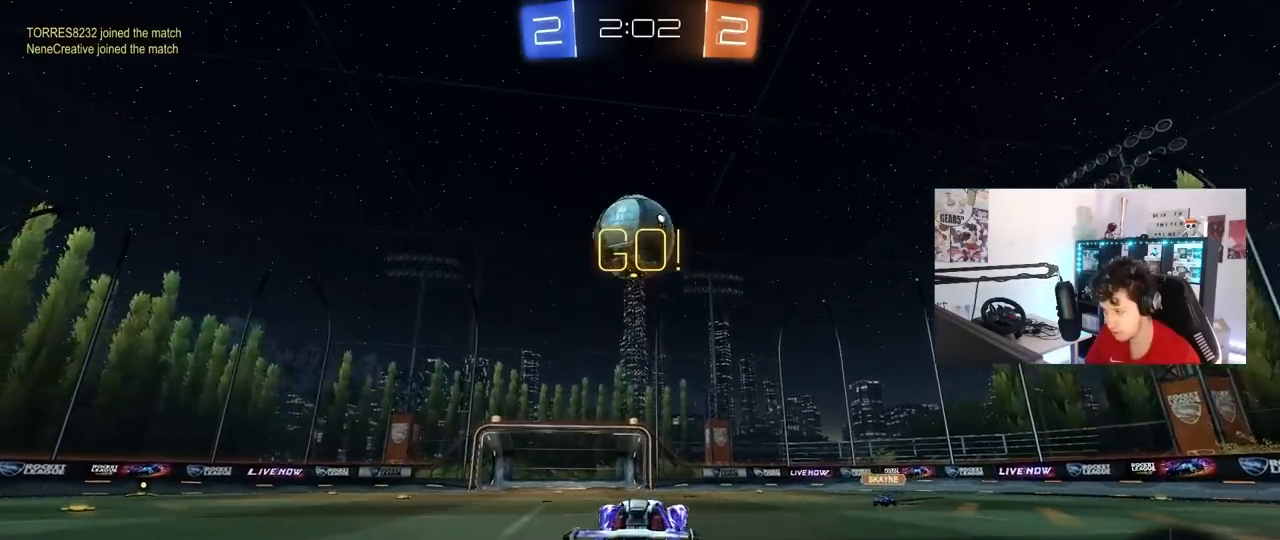
{"keys": [], "mouse": ["right"], "mouse_move": "still", "events": [[133, "a", "down"], [183, "a", "up"], [417, "w", "up"], [467, "mouse_right", "down"]]}